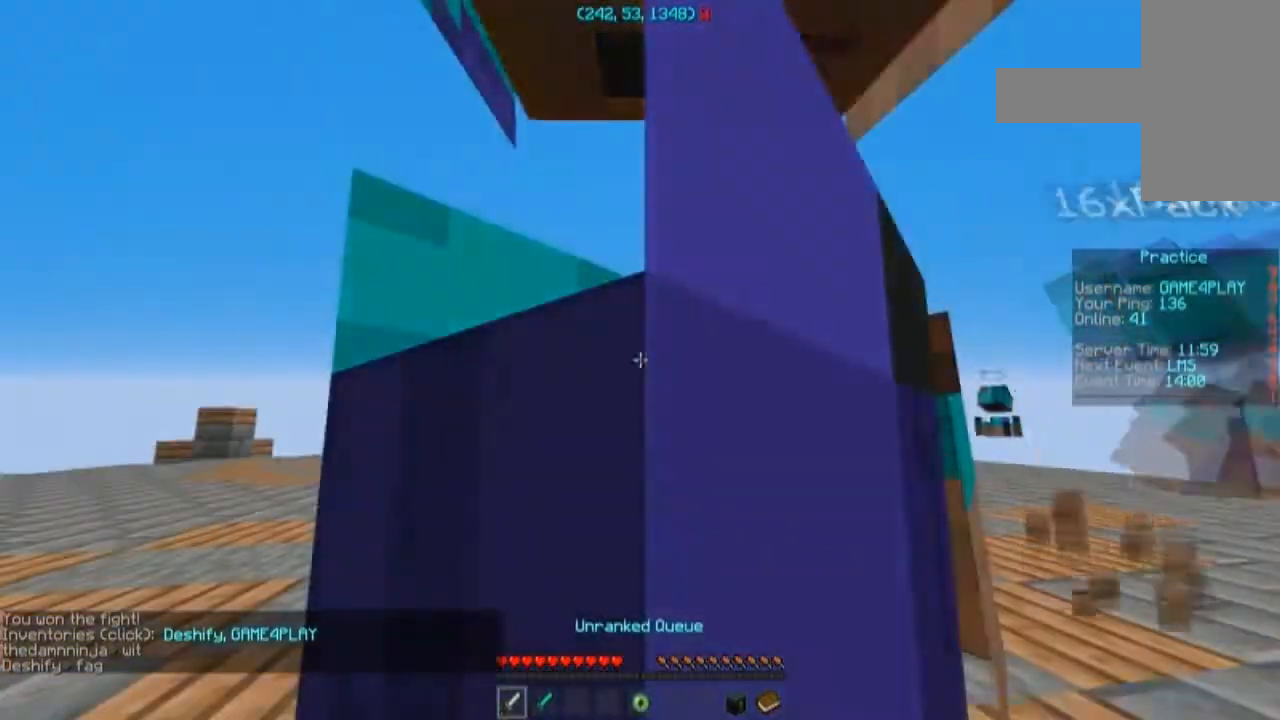
Gameplay with keyboard and mouse; each line is a JSON object with the keys and mouse buttons held at the frame after it. "events" lists presses ("down") and releases ("up") of "a", "d", "s", "space", "w", "mouse_left" and "mouse_right" between this image and that frame as [ms after this image, input, new state], when the widget could be followed in between. "mouse_left", "mouse_right" = the "left", "right" buttons of the "mouse" list. No other keys are recorded. Fast repeated clicks can show as one long hold. Mouse movement is not recorded.
{"keys": ["w"], "mouse": [], "events": [[100, "w", "down"]]}
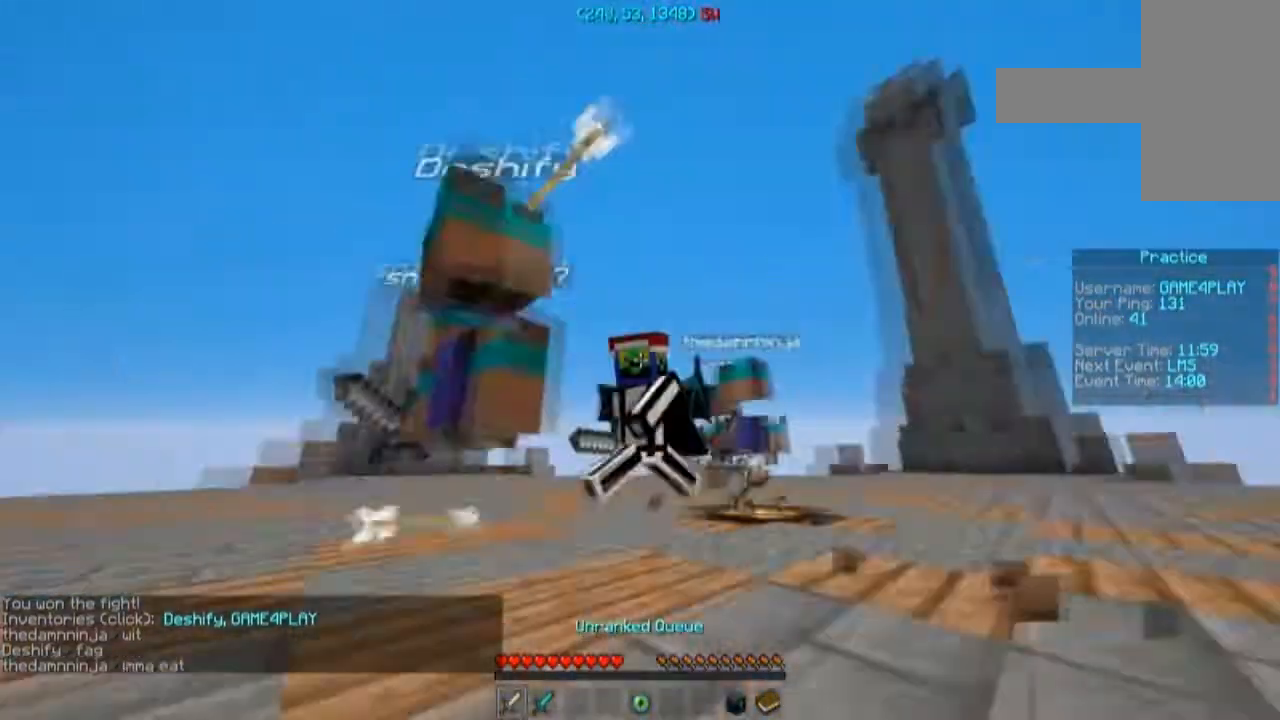
{"keys": ["space", "w"], "mouse": [], "events": [[100, "space", "down"]]}
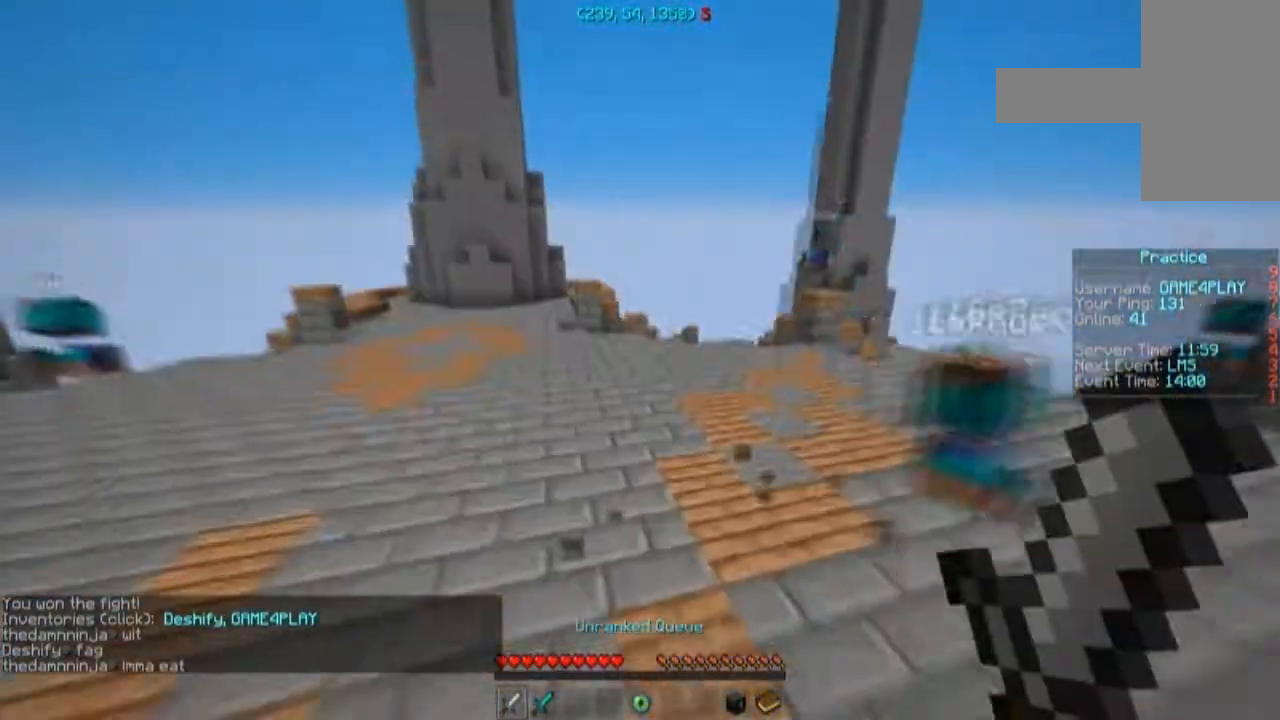
{"keys": ["space", "w"], "mouse": [], "events": []}
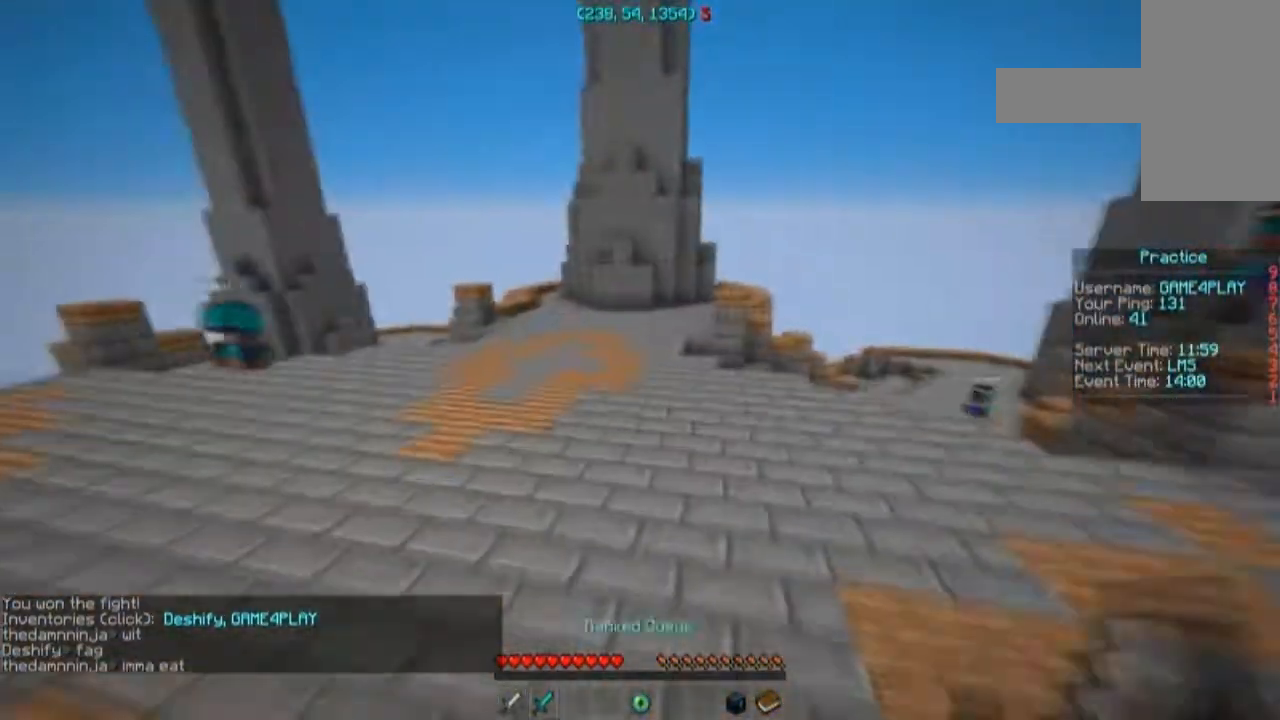
{"keys": ["space", "w"], "mouse": [], "events": []}
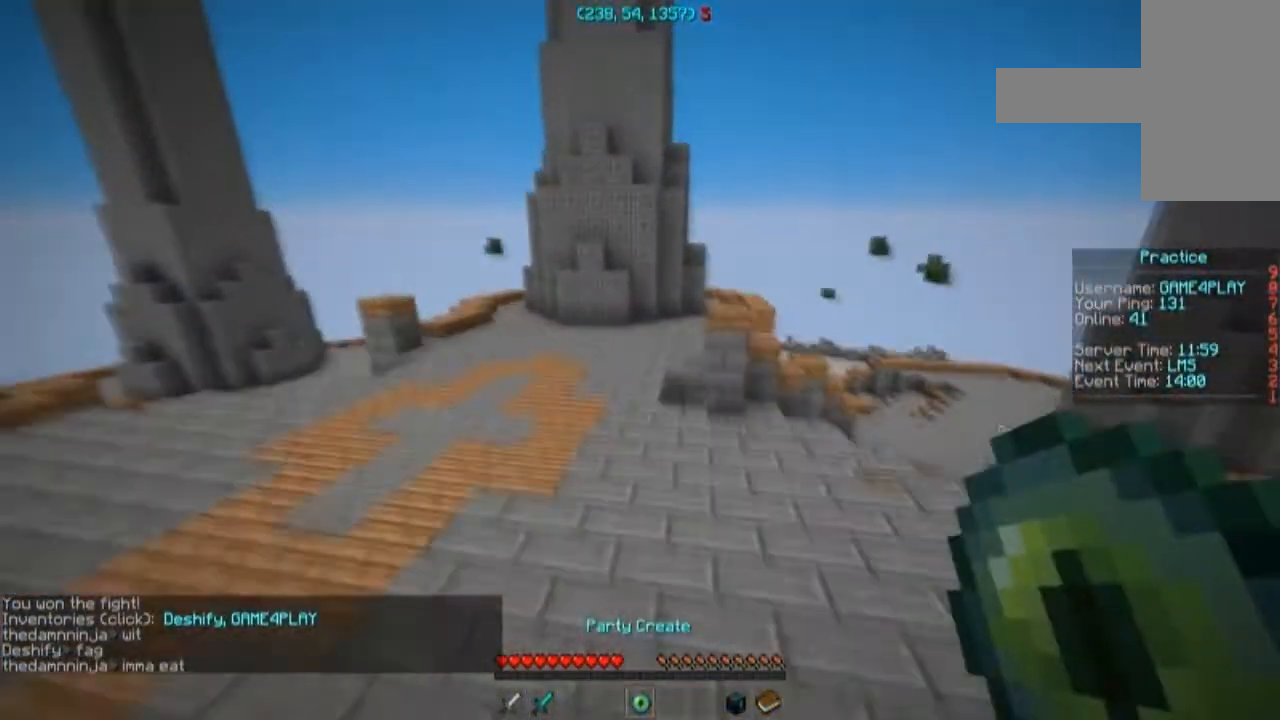
{"keys": ["space", "w"], "mouse": [], "events": []}
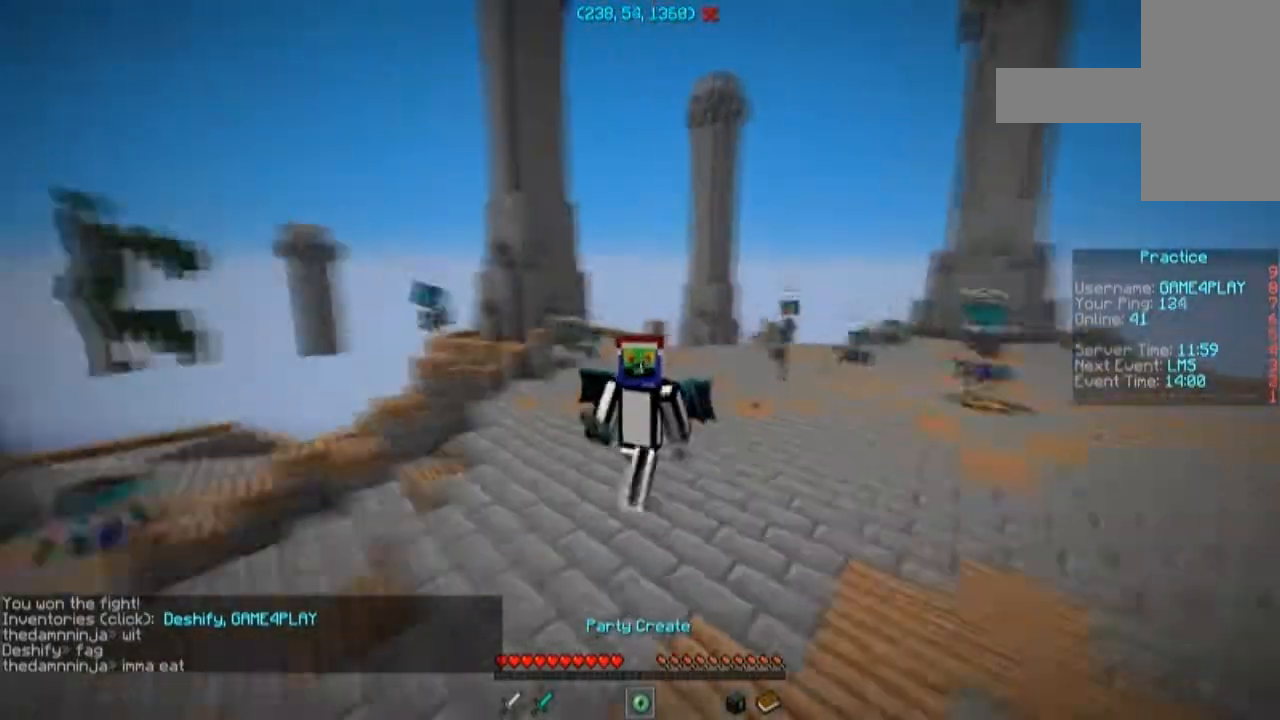
{"keys": ["space", "w"], "mouse": [], "events": []}
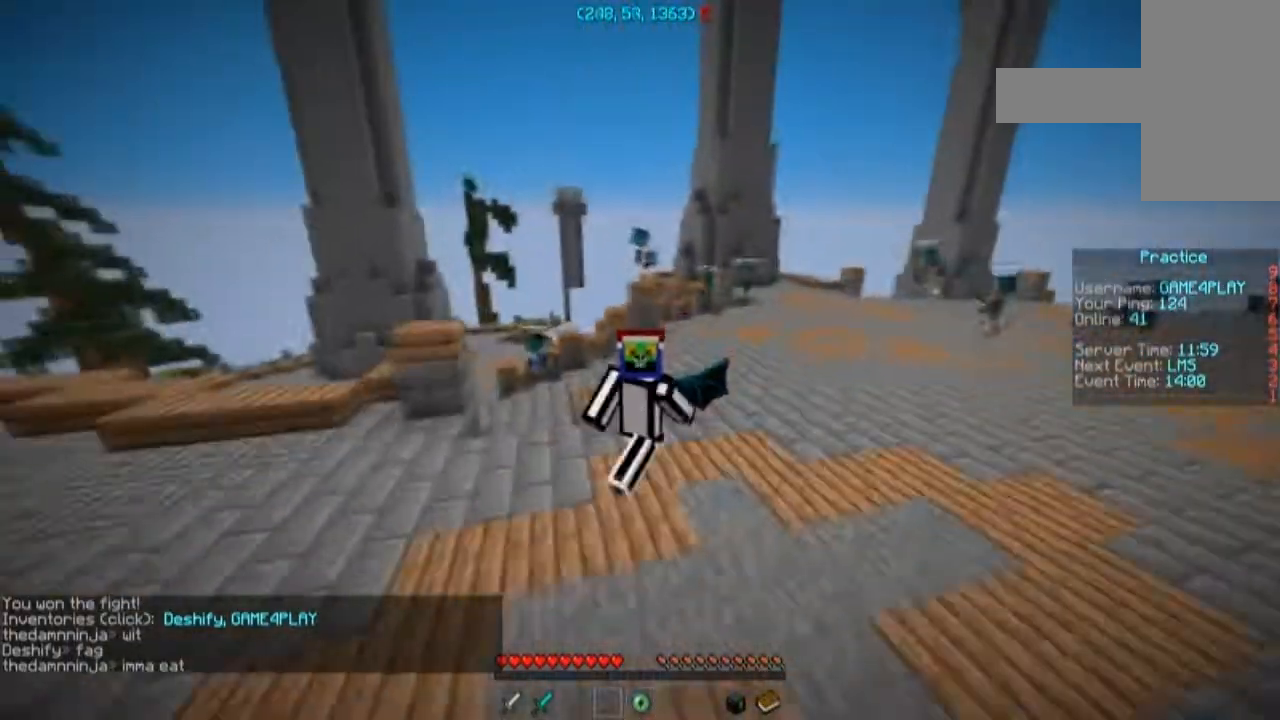
{"keys": ["space", "w"], "mouse": [], "events": []}
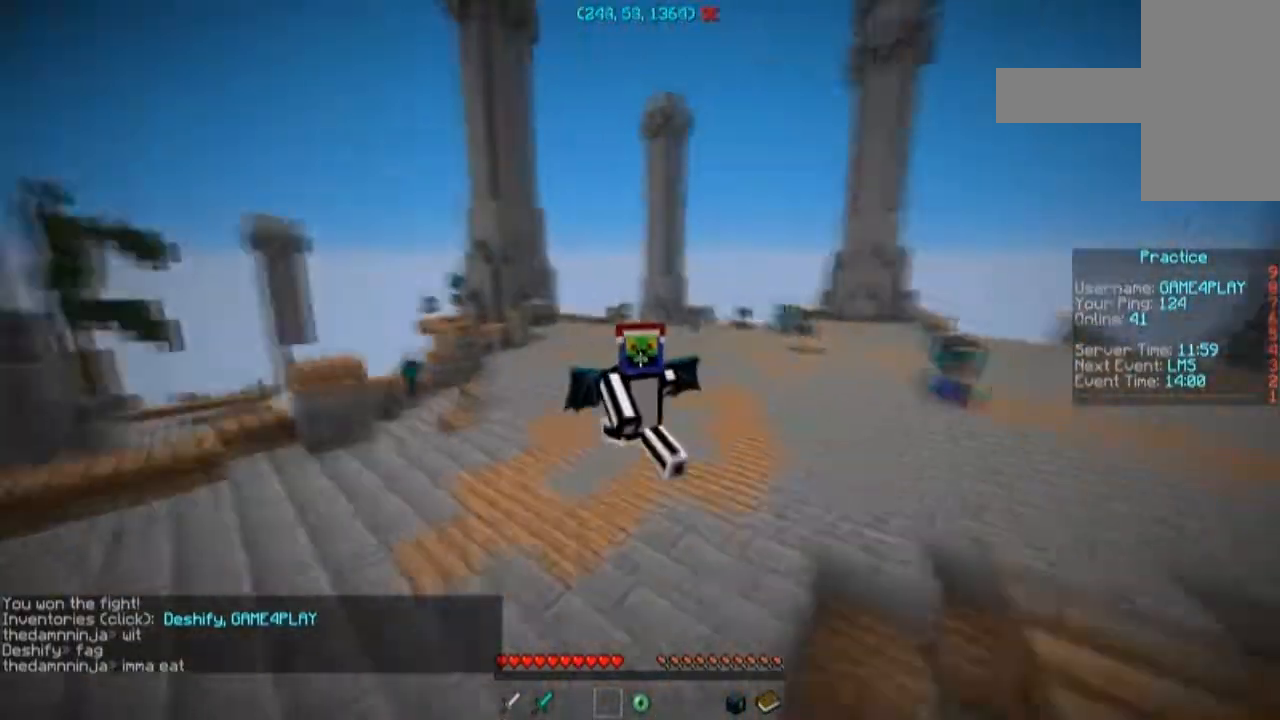
{"keys": ["space", "w"], "mouse": [], "events": []}
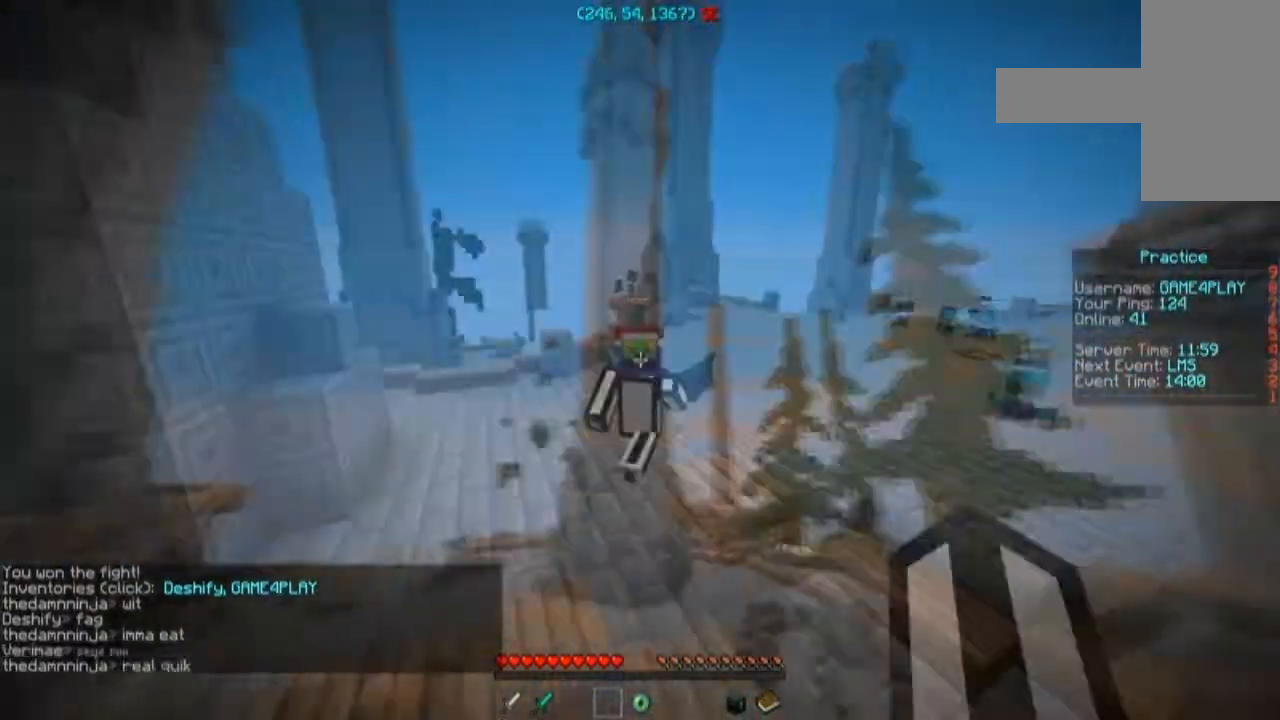
{"keys": ["a", "w"], "mouse": [], "events": [[367, "a", "down"], [434, "space", "up"]]}
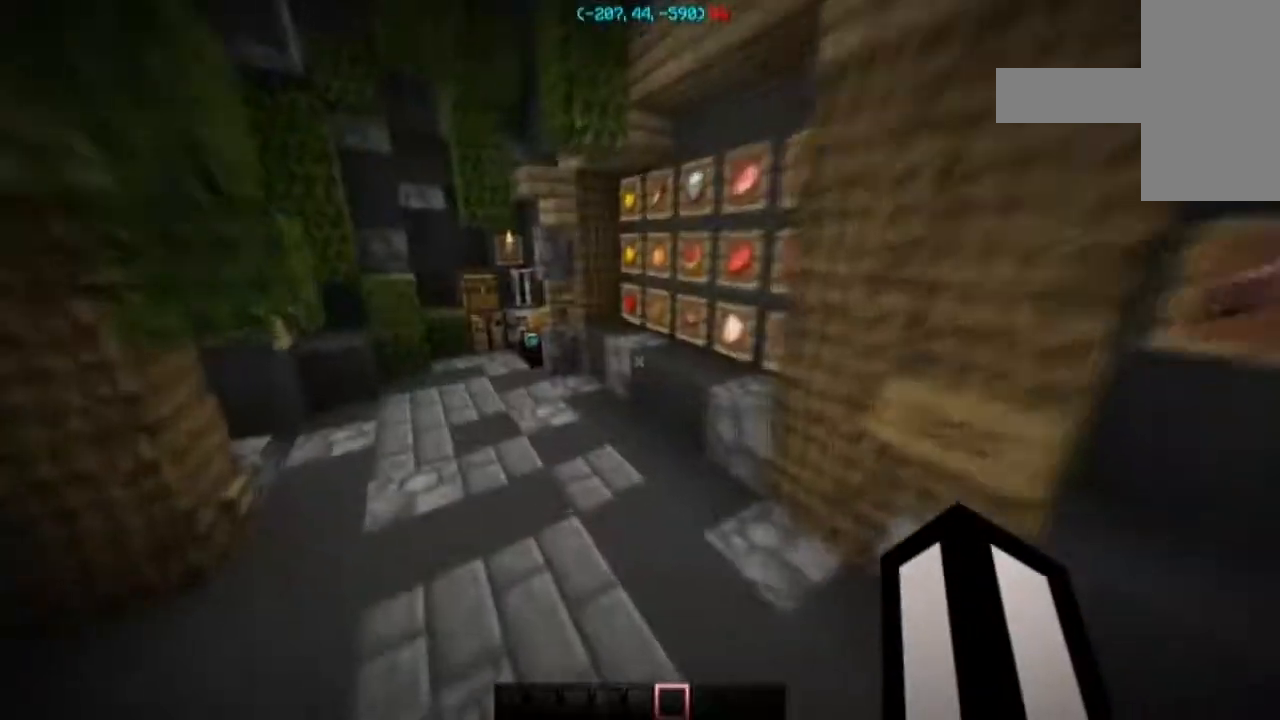
{"keys": ["a", "d", "space", "w"], "mouse": [], "events": [[233, "space", "down"], [500, "d", "down"]]}
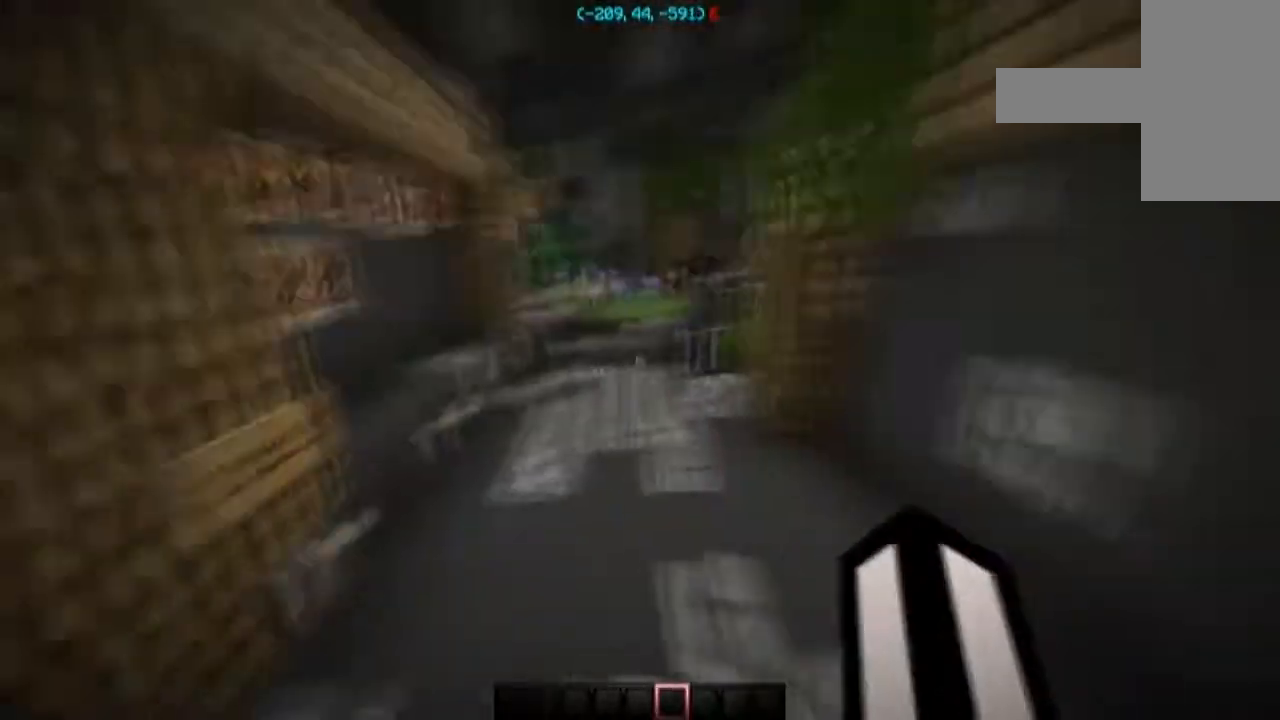
{"keys": ["space", "w"], "mouse": [], "events": [[34, "a", "up"], [100, "space", "up"], [334, "d", "up"], [467, "space", "down"]]}
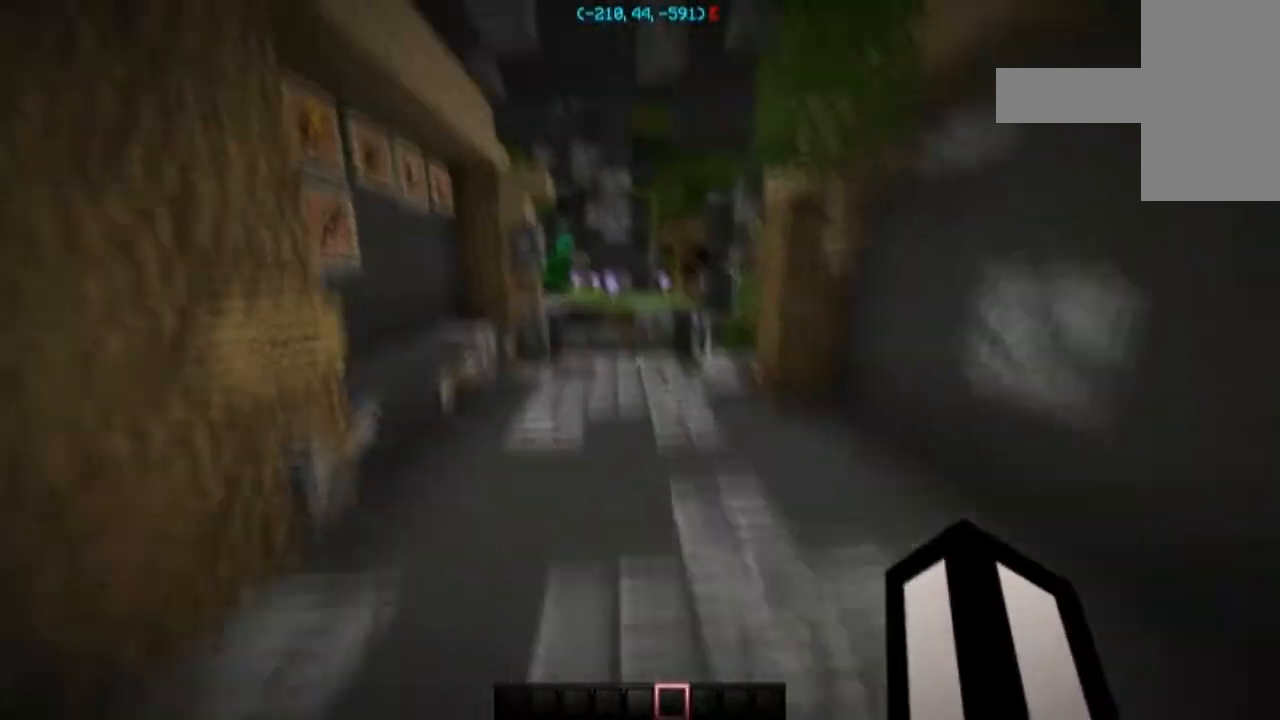
{"keys": ["space", "w"], "mouse": [], "events": []}
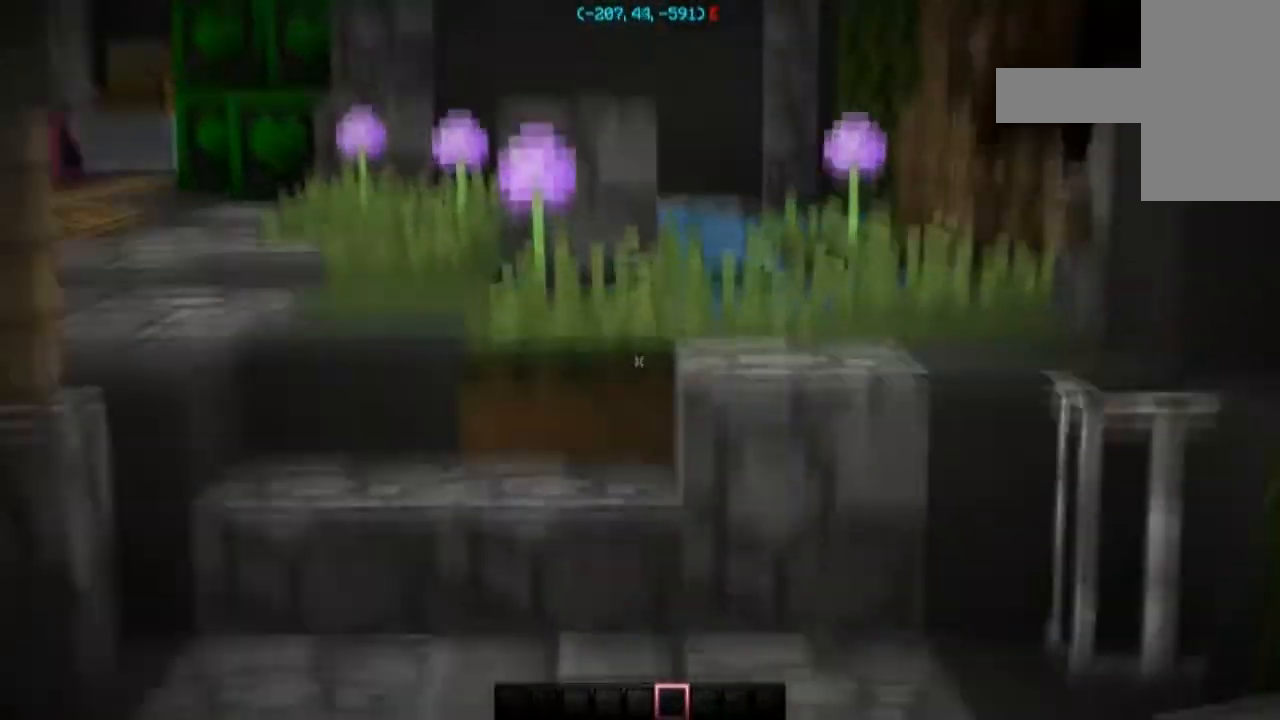
{"keys": ["w"], "mouse": [], "events": [[167, "a", "down"], [367, "space", "up"], [401, "a", "up"]]}
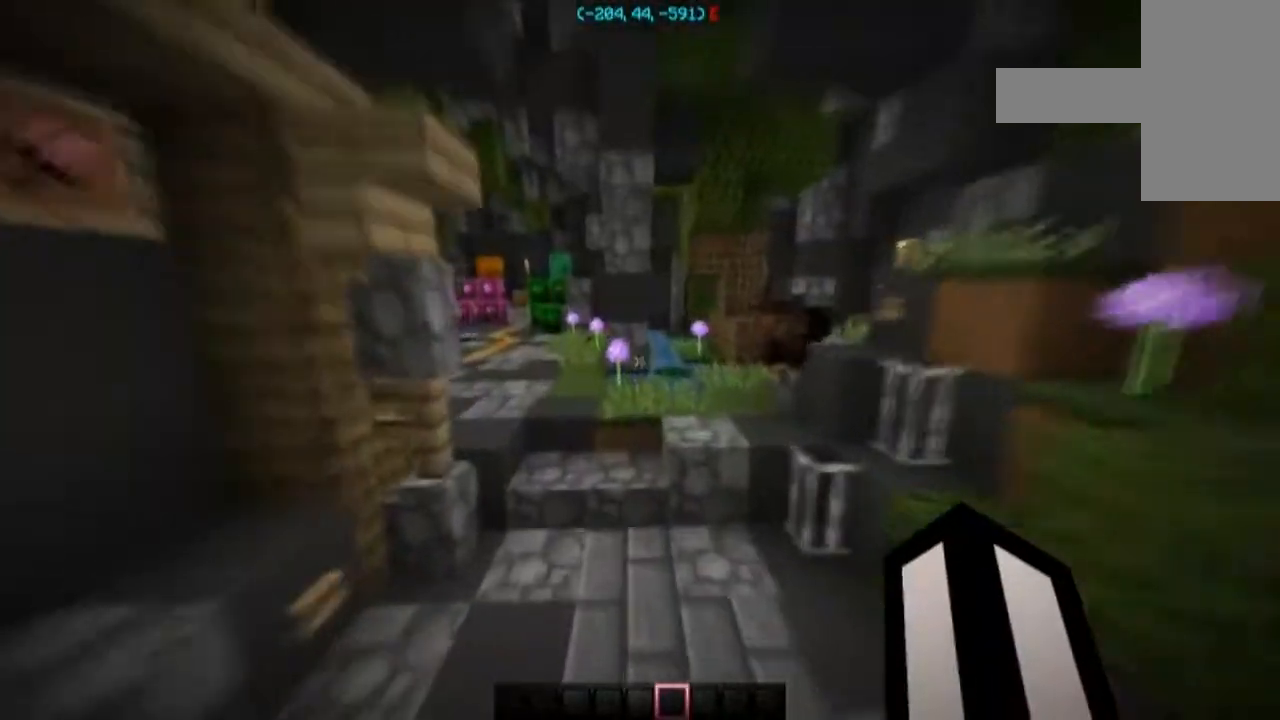
{"keys": ["space", "w"], "mouse": [], "events": [[333, "space", "down"]]}
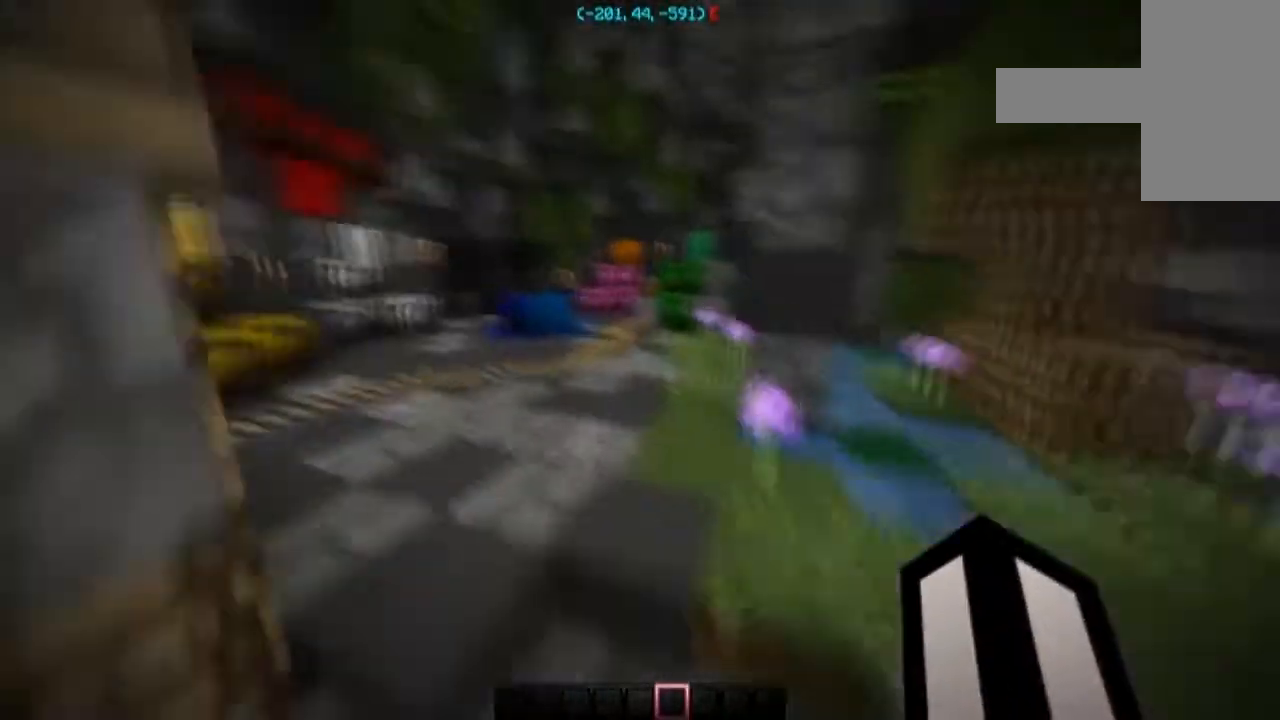
{"keys": [], "mouse": [], "events": [[100, "space", "up"], [301, "w", "up"]]}
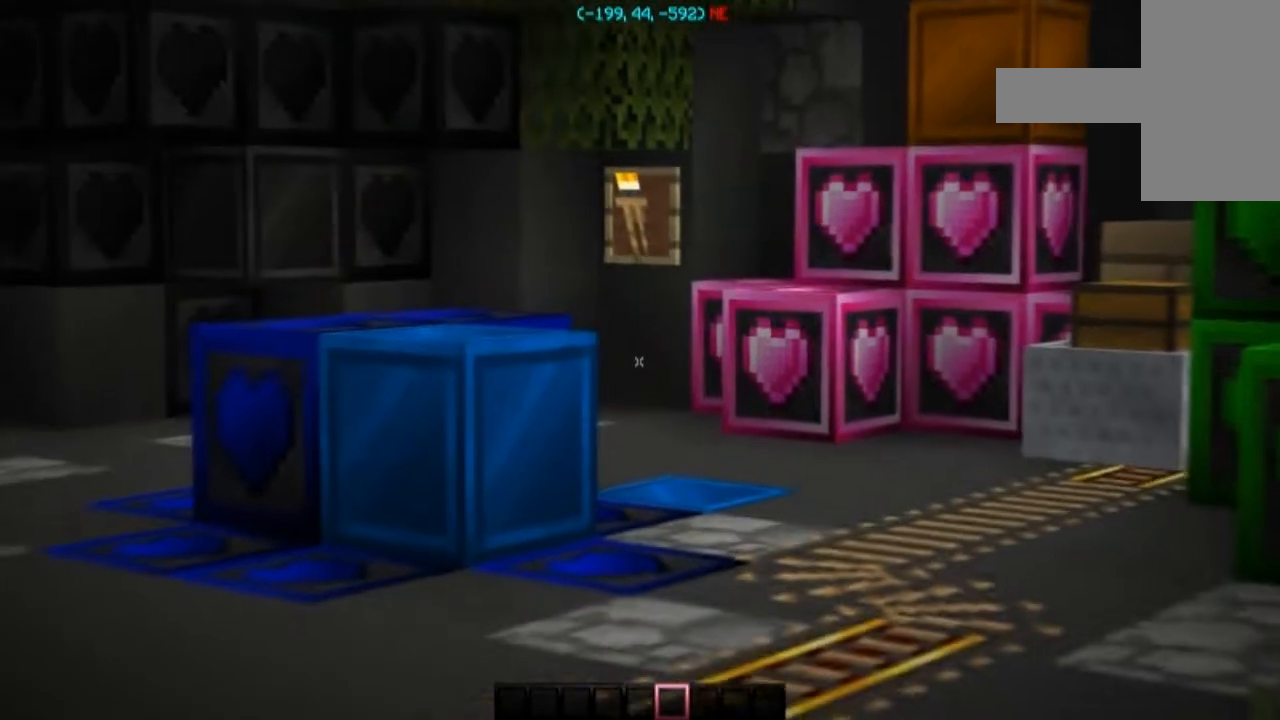
{"keys": ["w"], "mouse": [], "events": [[133, "w", "down"]]}
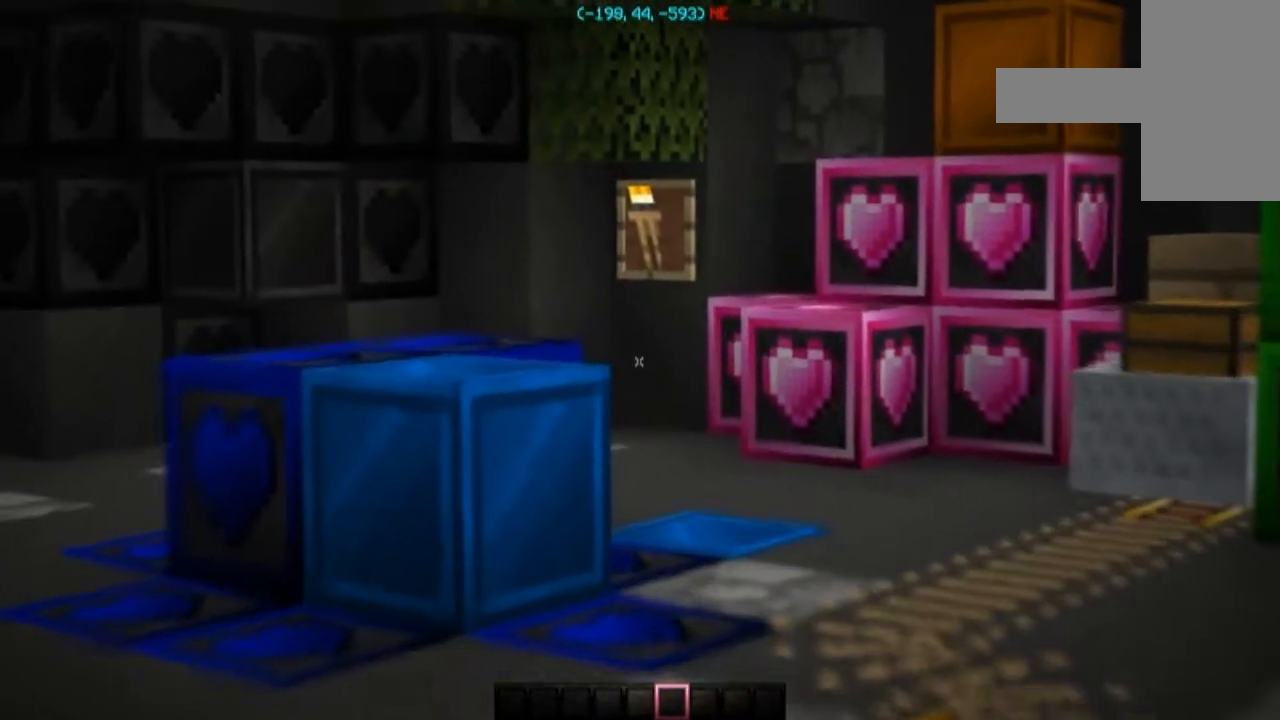
{"keys": [], "mouse": [], "events": [[267, "w", "up"]]}
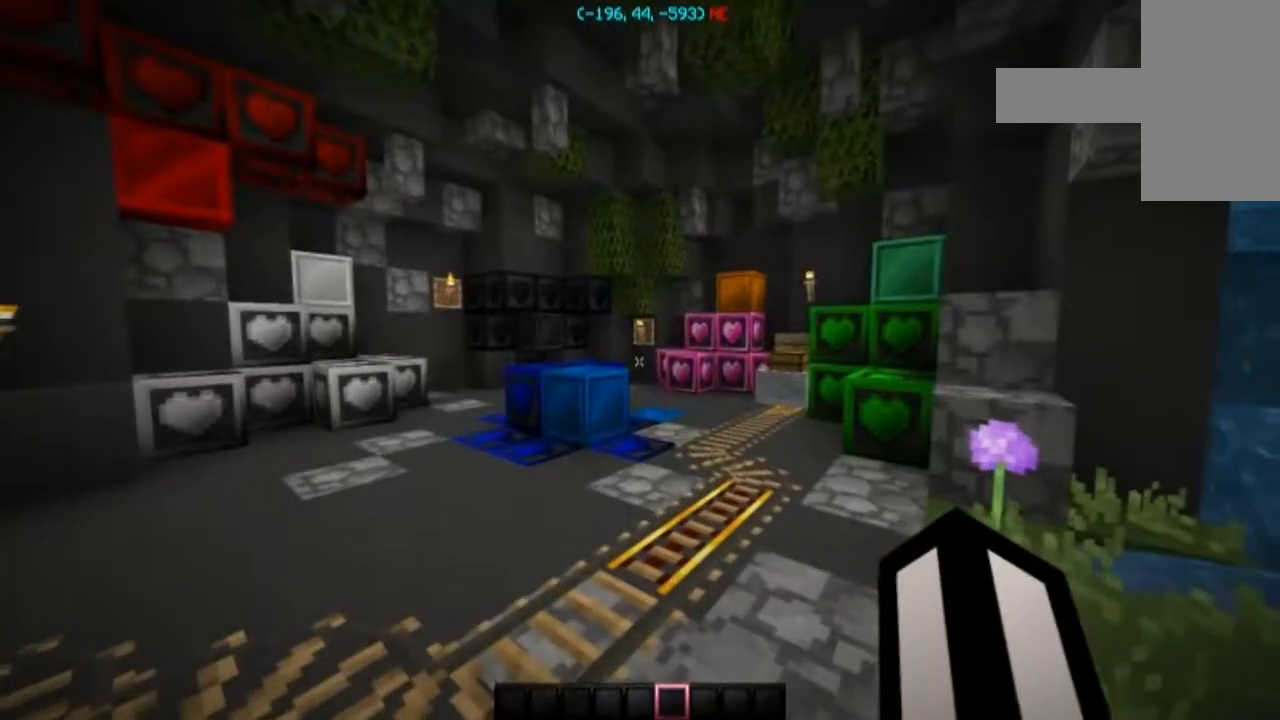
{"keys": ["w"], "mouse": [], "events": [[333, "w", "down"]]}
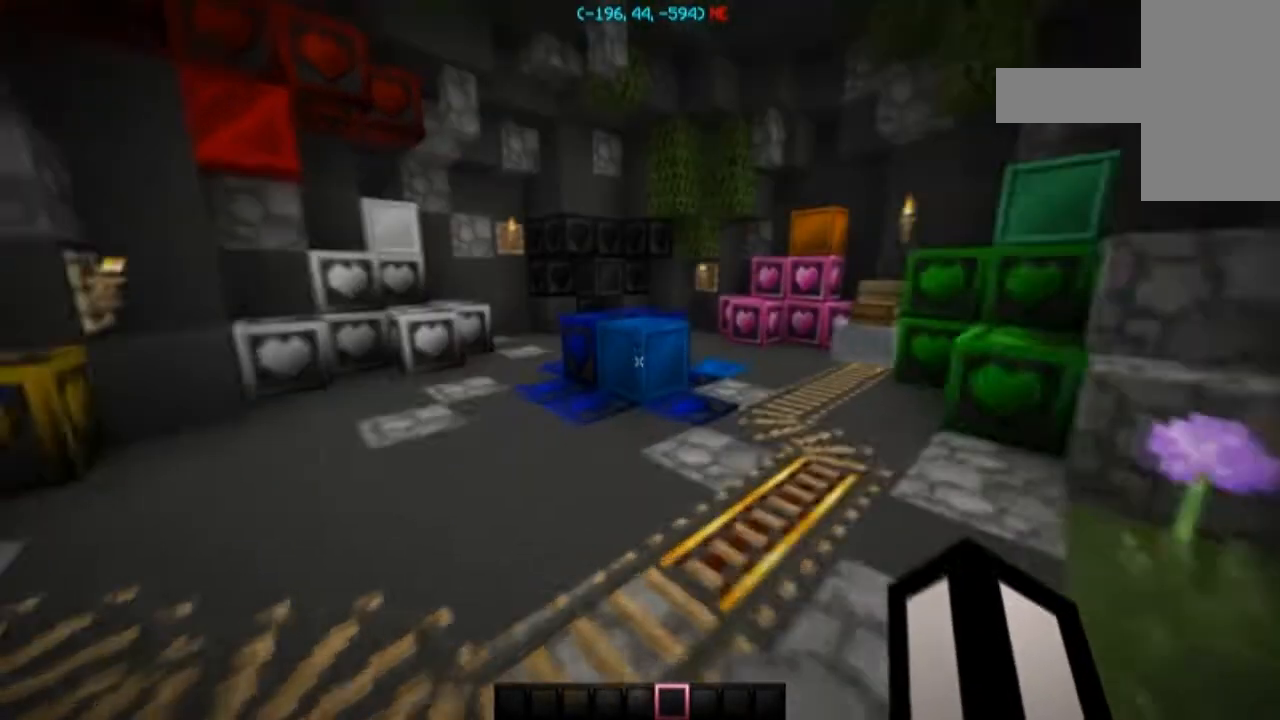
{"keys": ["d"], "mouse": [], "events": [[334, "d", "down"], [401, "w", "up"]]}
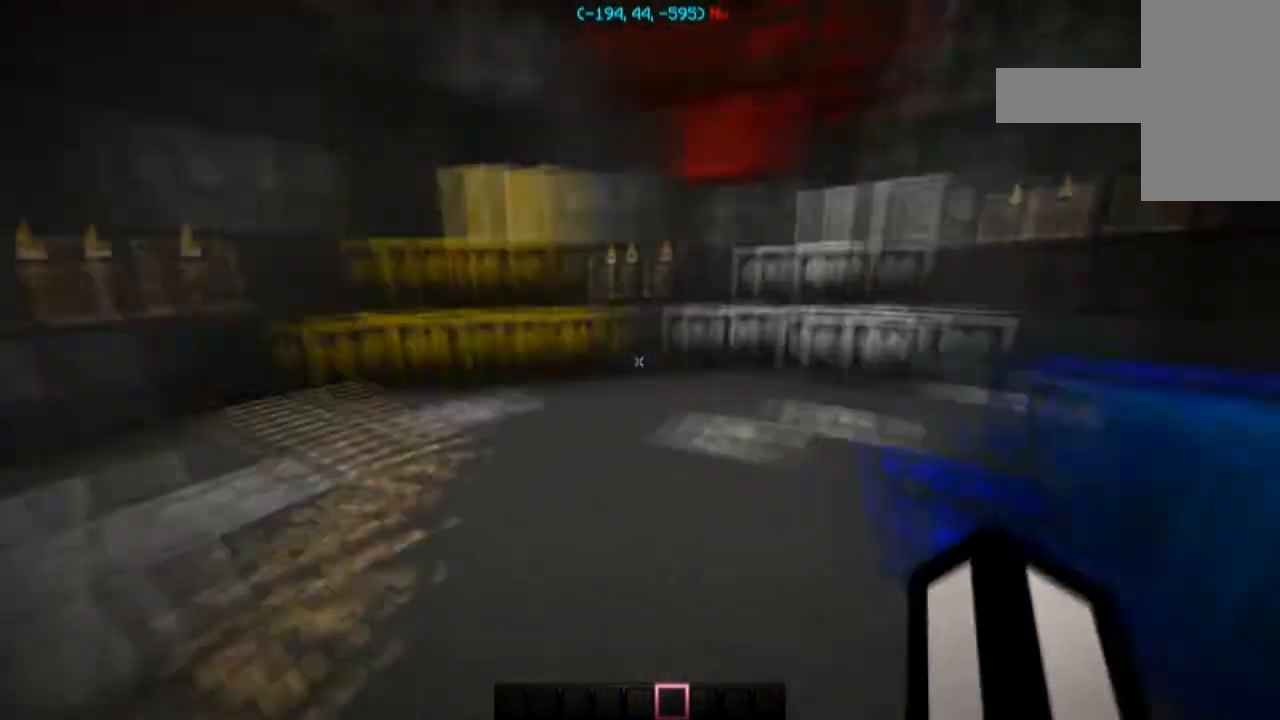
{"keys": ["w"], "mouse": [], "events": [[133, "a", "down"], [167, "d", "up"], [300, "w", "down"], [500, "a", "up"]]}
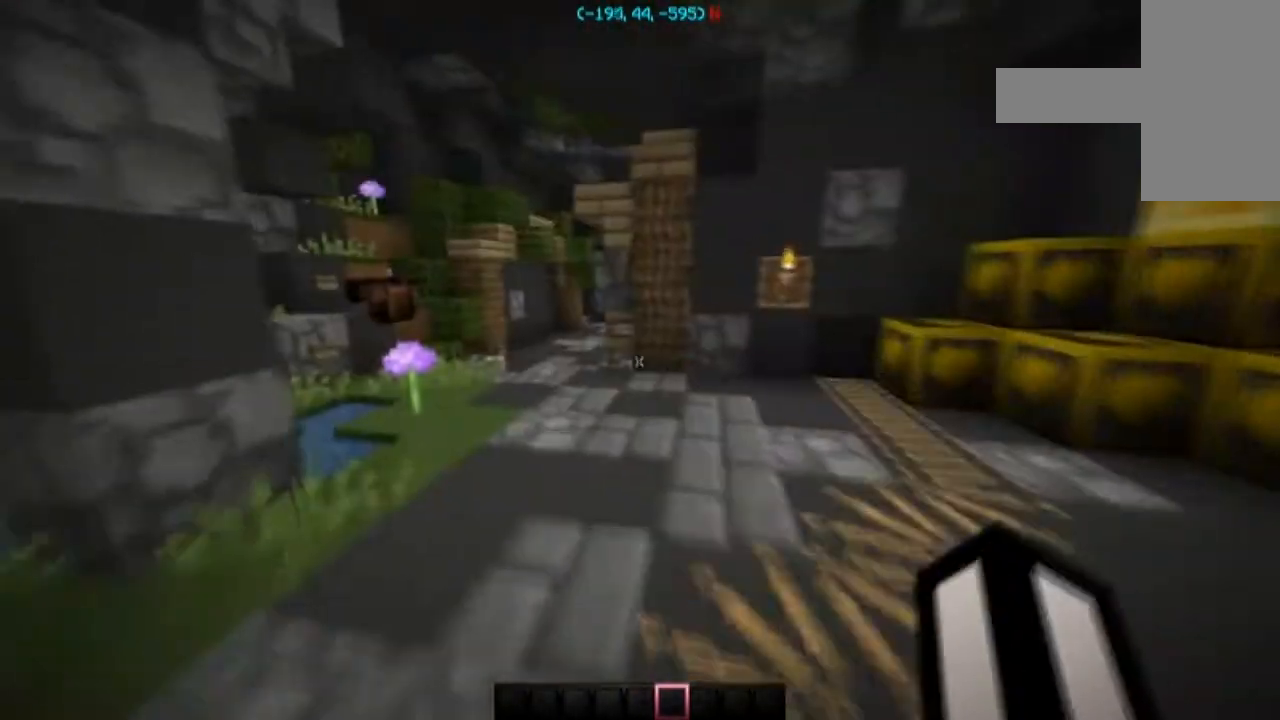
{"keys": ["a", "space", "w"], "mouse": [], "events": [[34, "space", "down"], [467, "a", "down"]]}
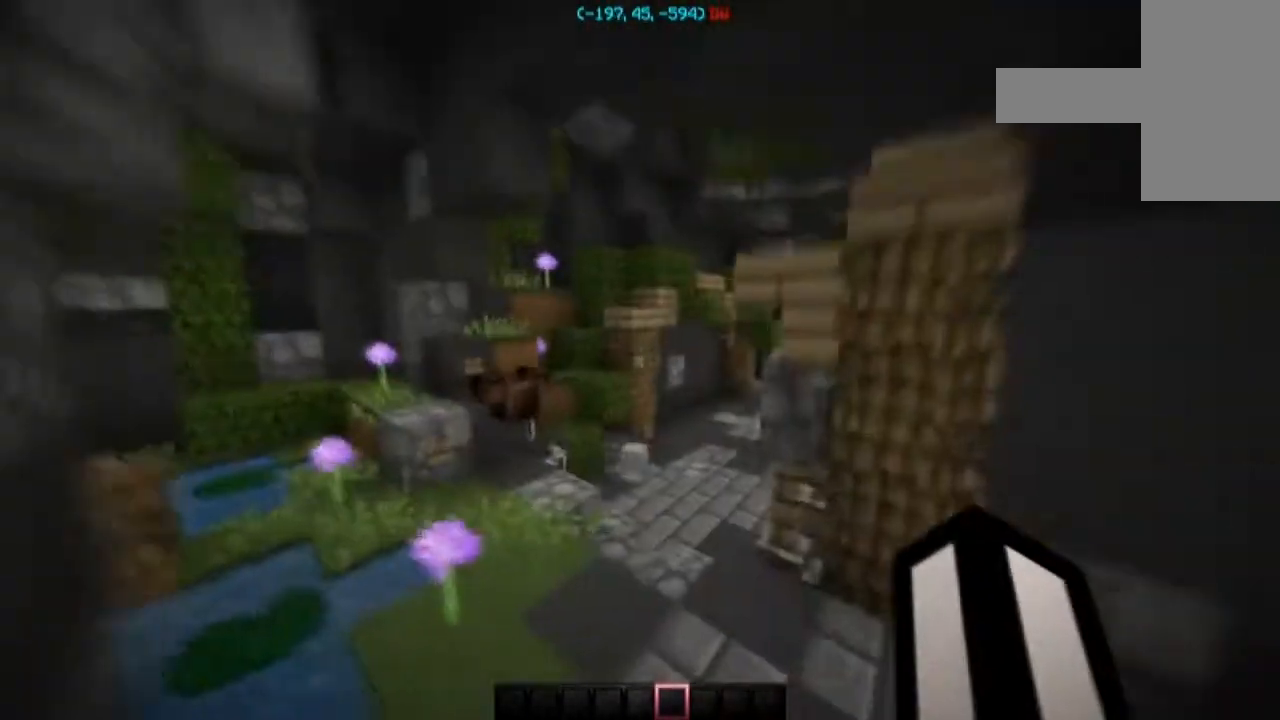
{"keys": ["space", "w"], "mouse": [], "events": [[200, "a", "up"]]}
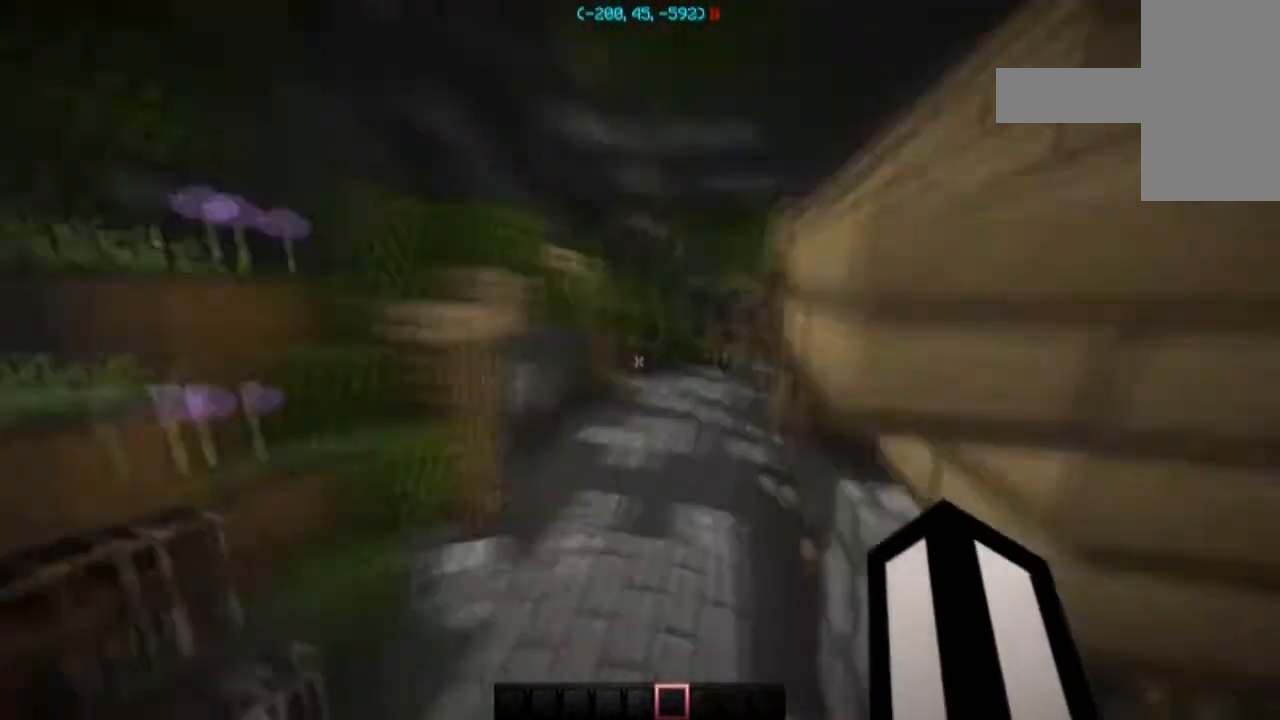
{"keys": ["space", "w"], "mouse": [], "events": [[234, "d", "down"], [334, "d", "up"]]}
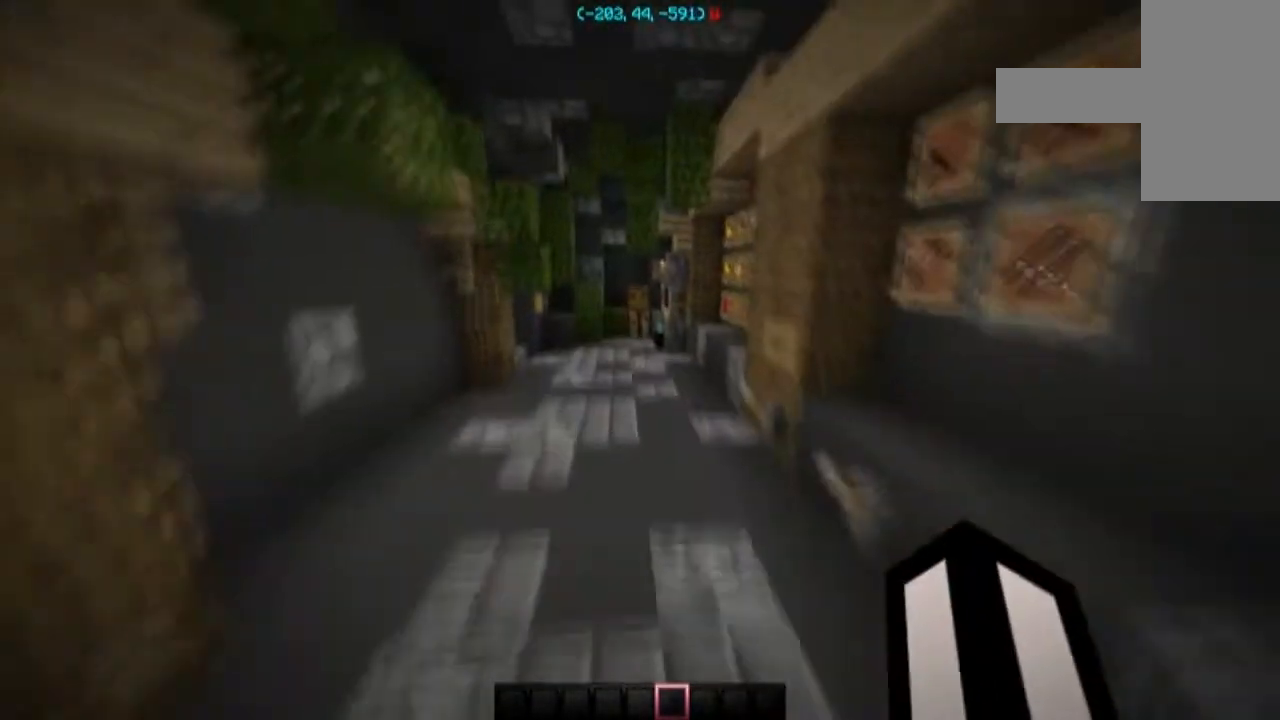
{"keys": ["space", "w"], "mouse": [], "events": [[267, "a", "down"], [467, "a", "up"]]}
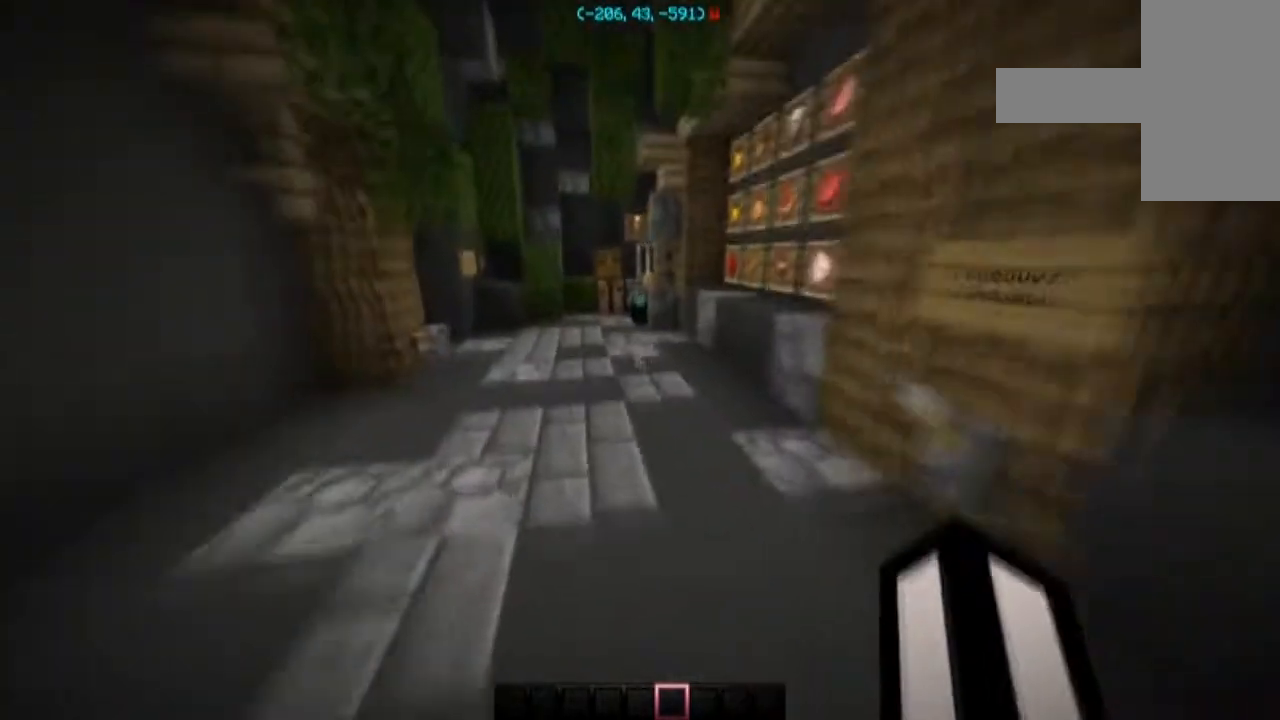
{"keys": ["a", "w"], "mouse": [], "events": [[201, "a", "down"], [367, "space", "up"]]}
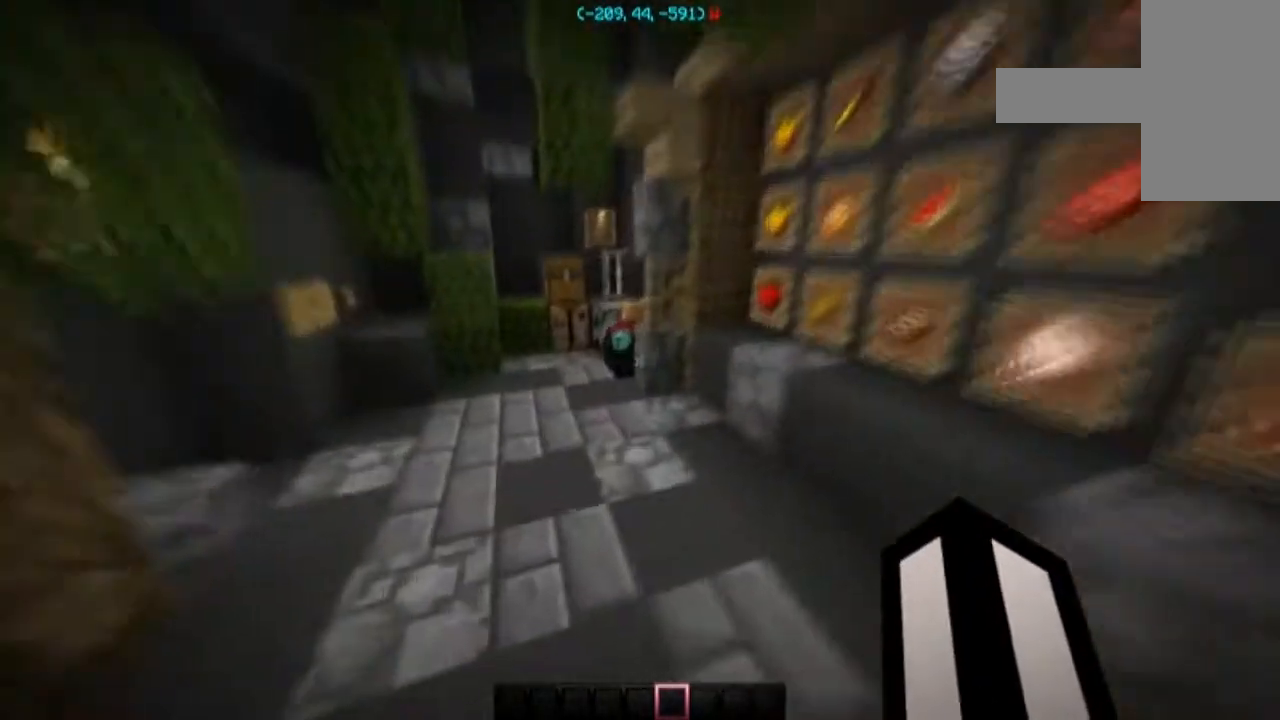
{"keys": ["d", "w"], "mouse": [], "events": [[133, "space", "down"], [233, "a", "up"], [434, "d", "down"], [500, "space", "up"]]}